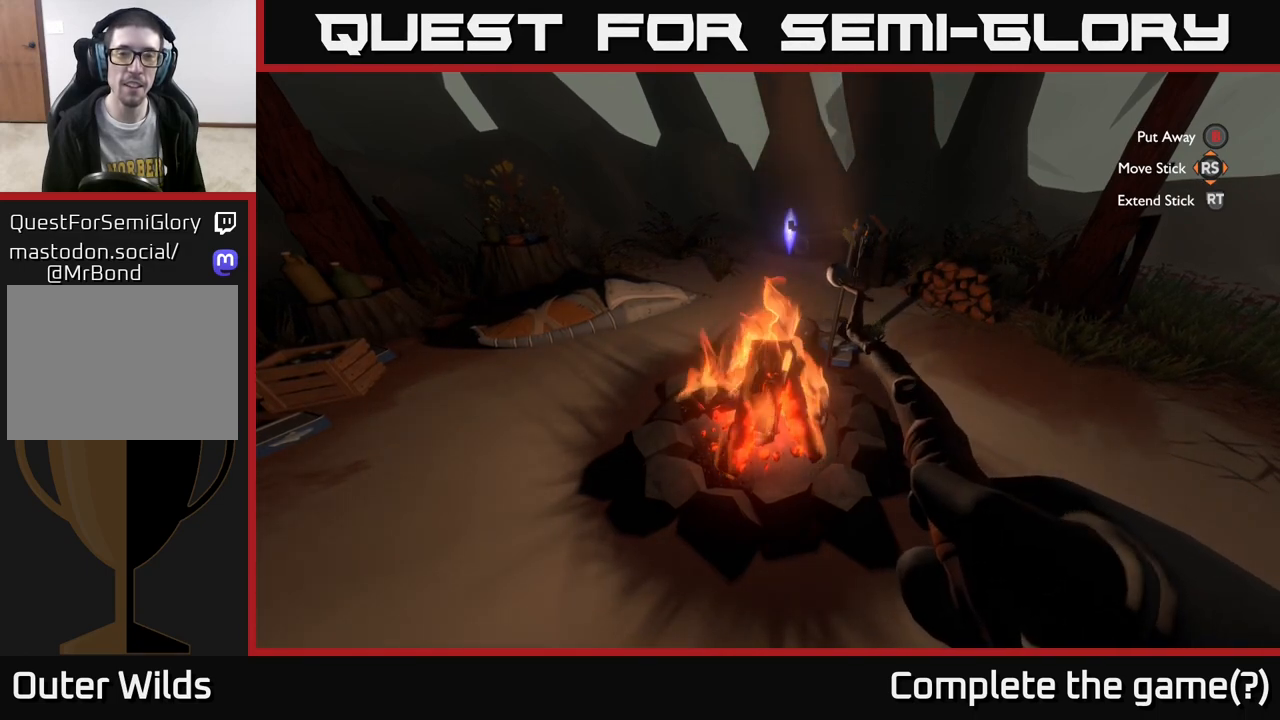
Gameplay with a controller (Xbox layout); each line is a JSON object with the inputs held at the frame after it. "events" lists button and stick changes between this image and that frame as [ms after this image, input, new state], when the widget could be followed in between.
{"buttons": ["R2"], "left_stick": "center", "right_stick": "center", "events": [[367, "right_stick", "center"]]}
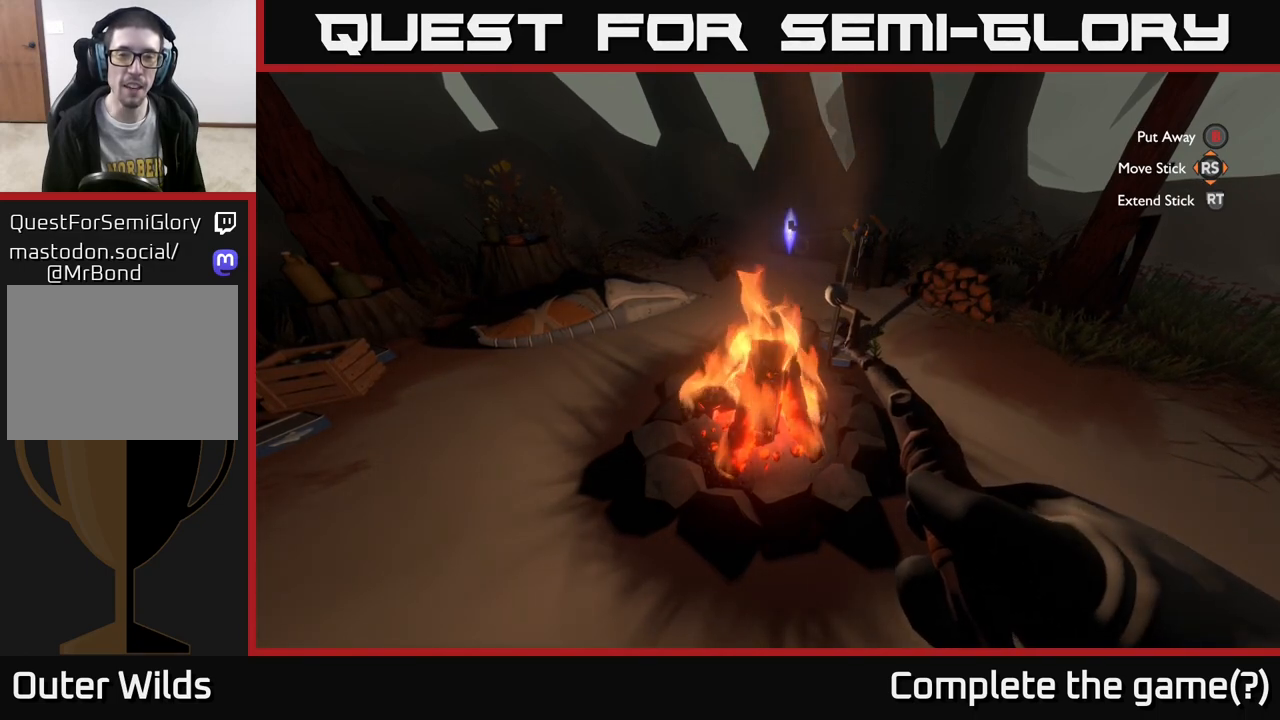
{"buttons": ["R2"], "left_stick": "center", "right_stick": "center", "events": []}
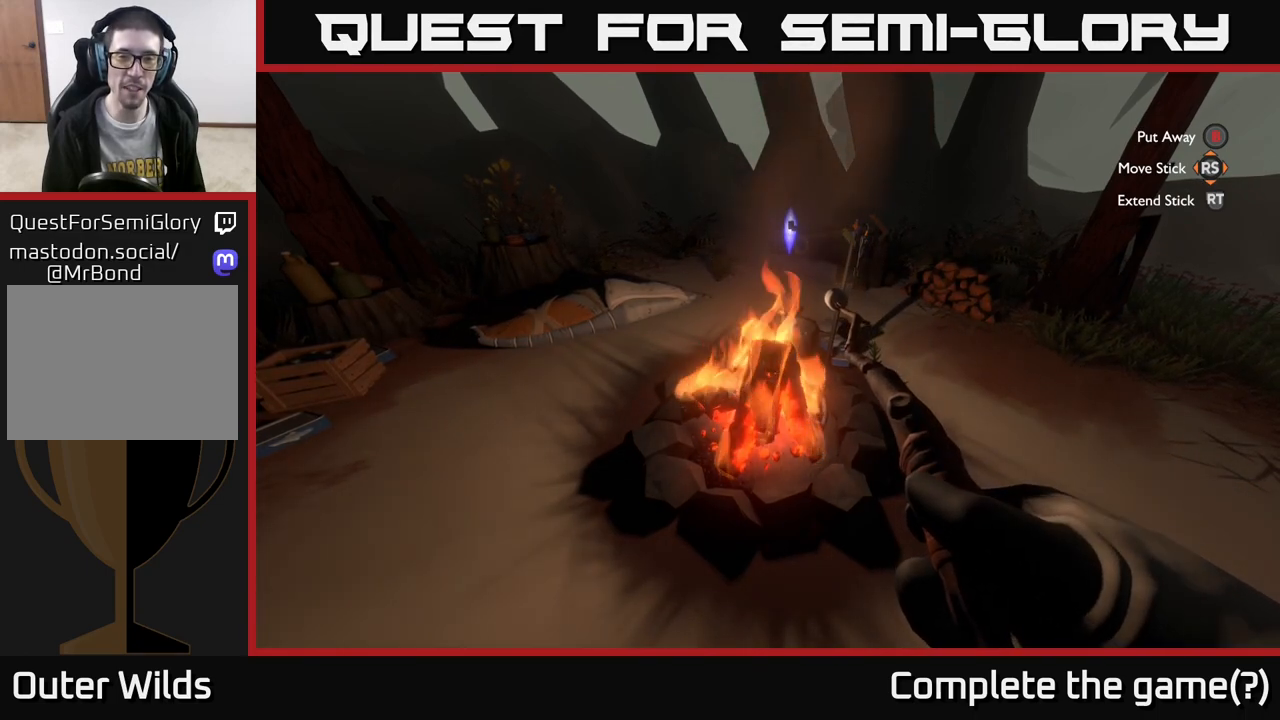
{"buttons": ["R2"], "left_stick": "center", "right_stick": "center", "events": []}
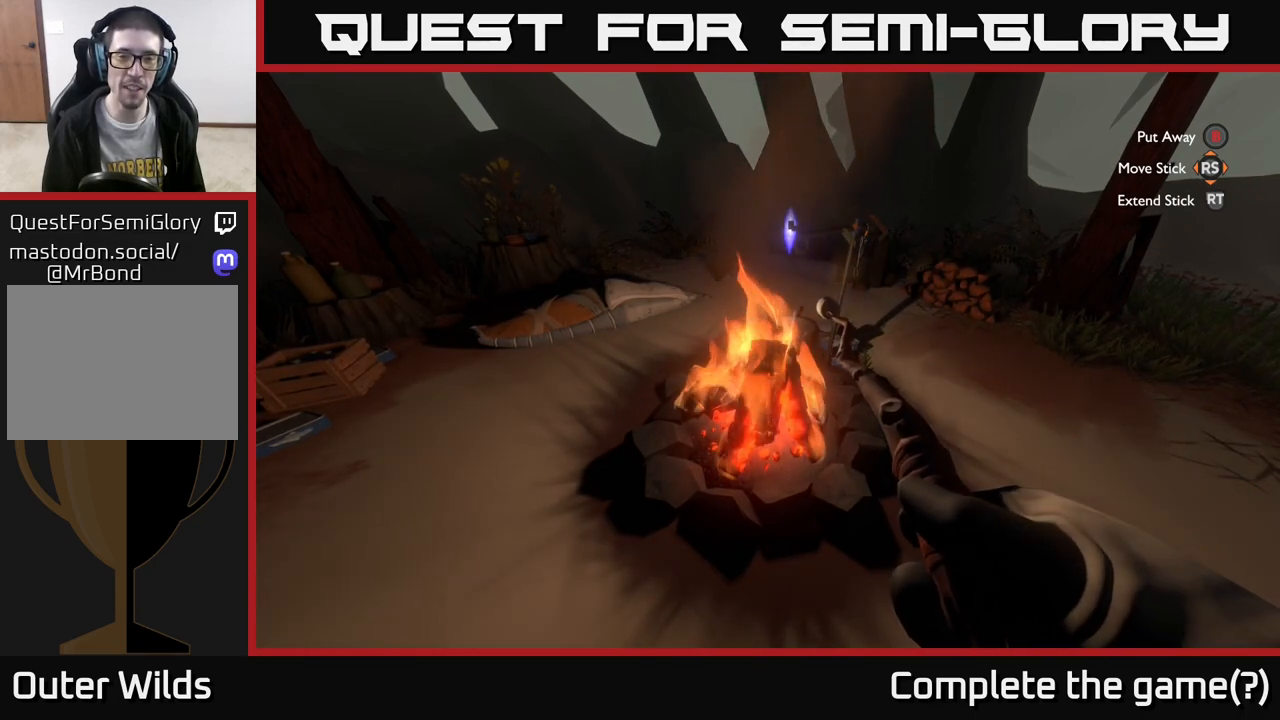
{"buttons": ["R2"], "left_stick": "center", "right_stick": "center", "events": []}
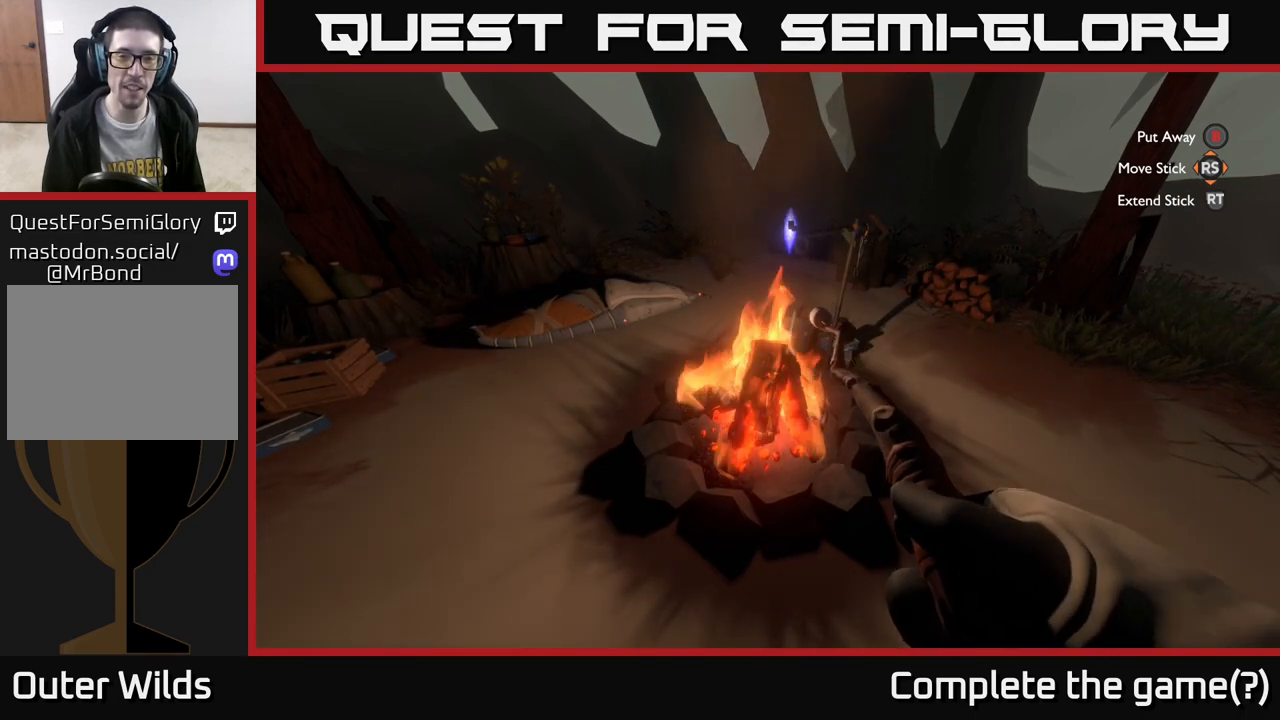
{"buttons": ["R2"], "left_stick": "center", "right_stick": "center", "events": [[33, "right_stick", "up-right"], [283, "right_stick", "center"]]}
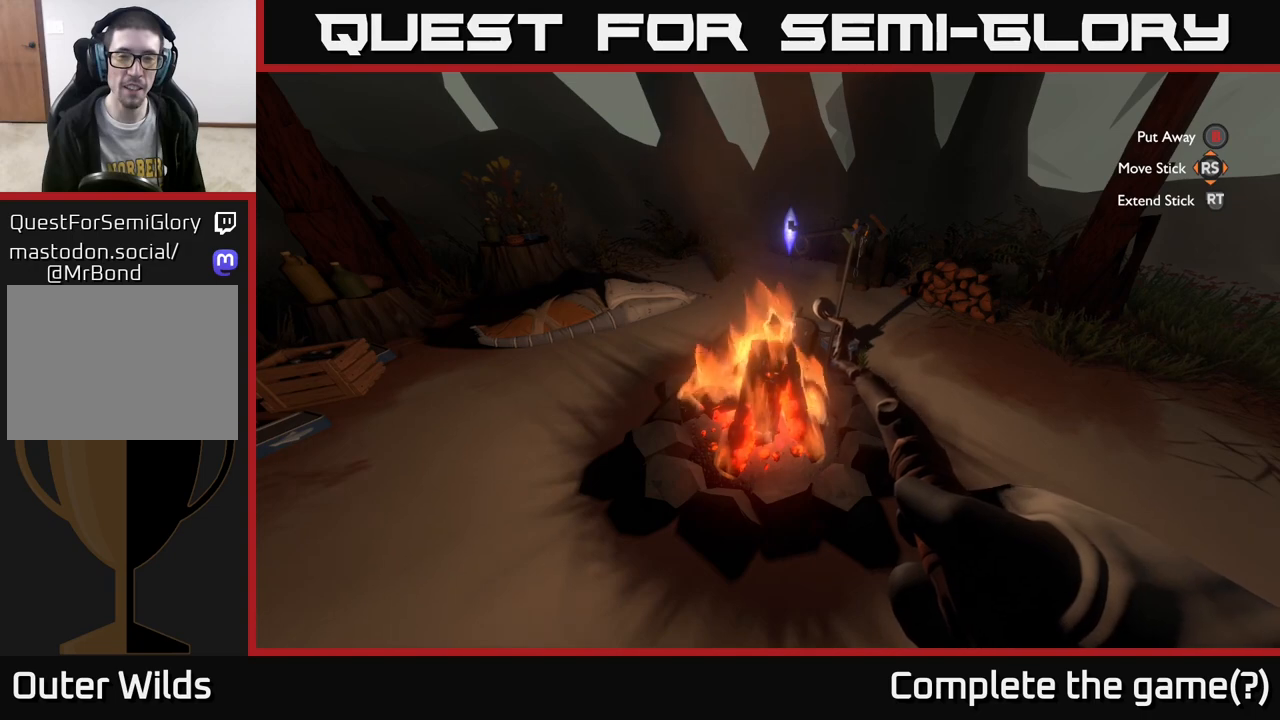
{"buttons": ["R2"], "left_stick": "center", "right_stick": "center", "events": [[133, "right_stick", "up-right"], [283, "right_stick", "center"]]}
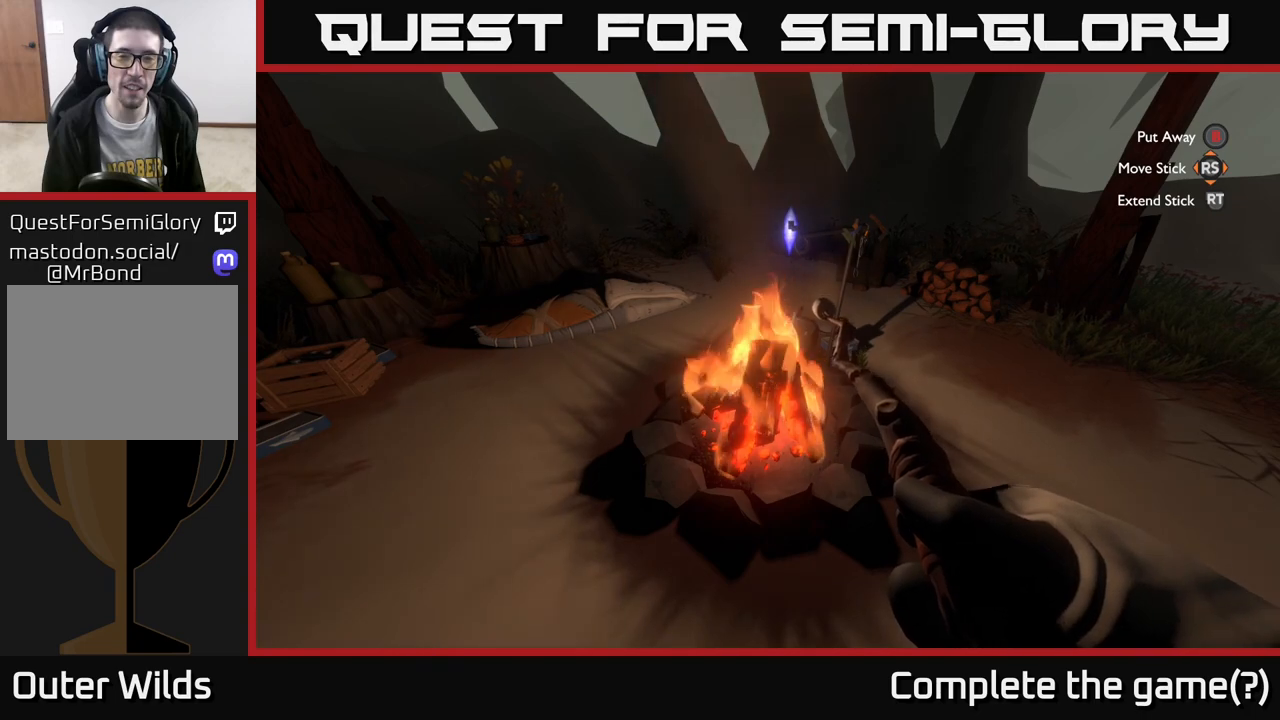
{"buttons": ["R2"], "left_stick": "center", "right_stick": "center", "events": []}
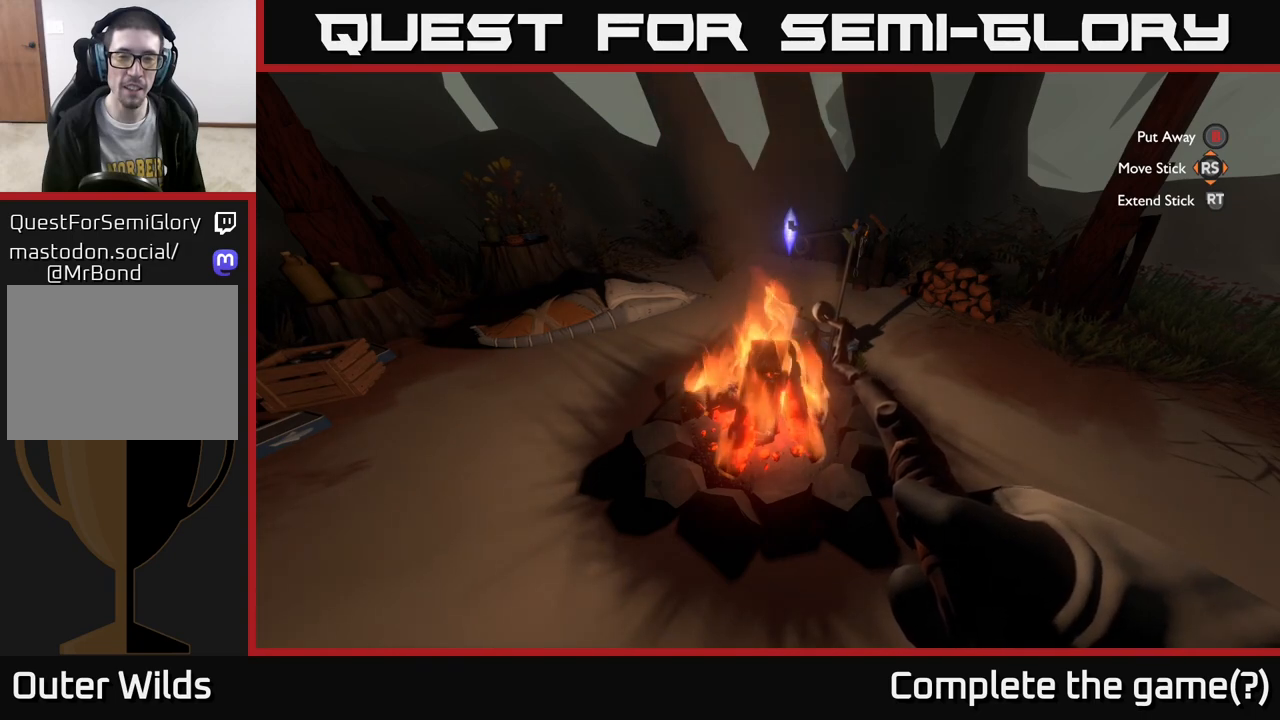
{"buttons": ["R2"], "left_stick": "center", "right_stick": "center", "events": []}
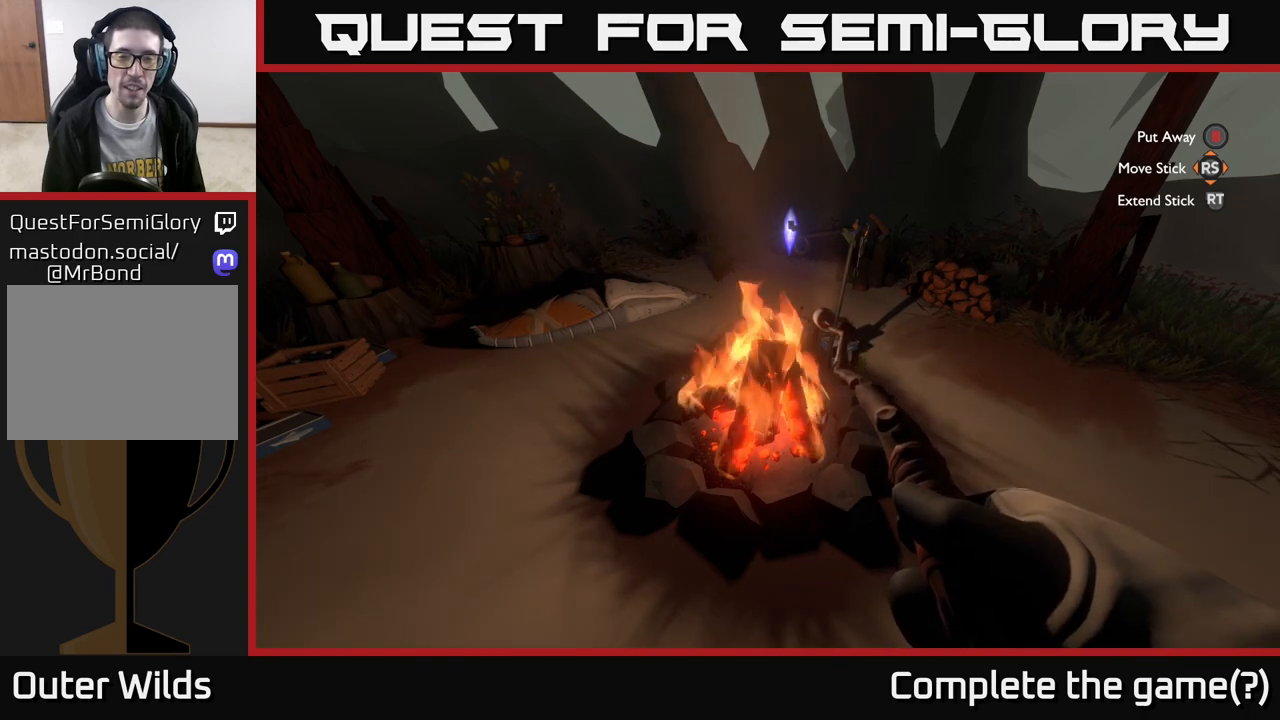
{"buttons": ["R2"], "left_stick": "center", "right_stick": "center", "events": []}
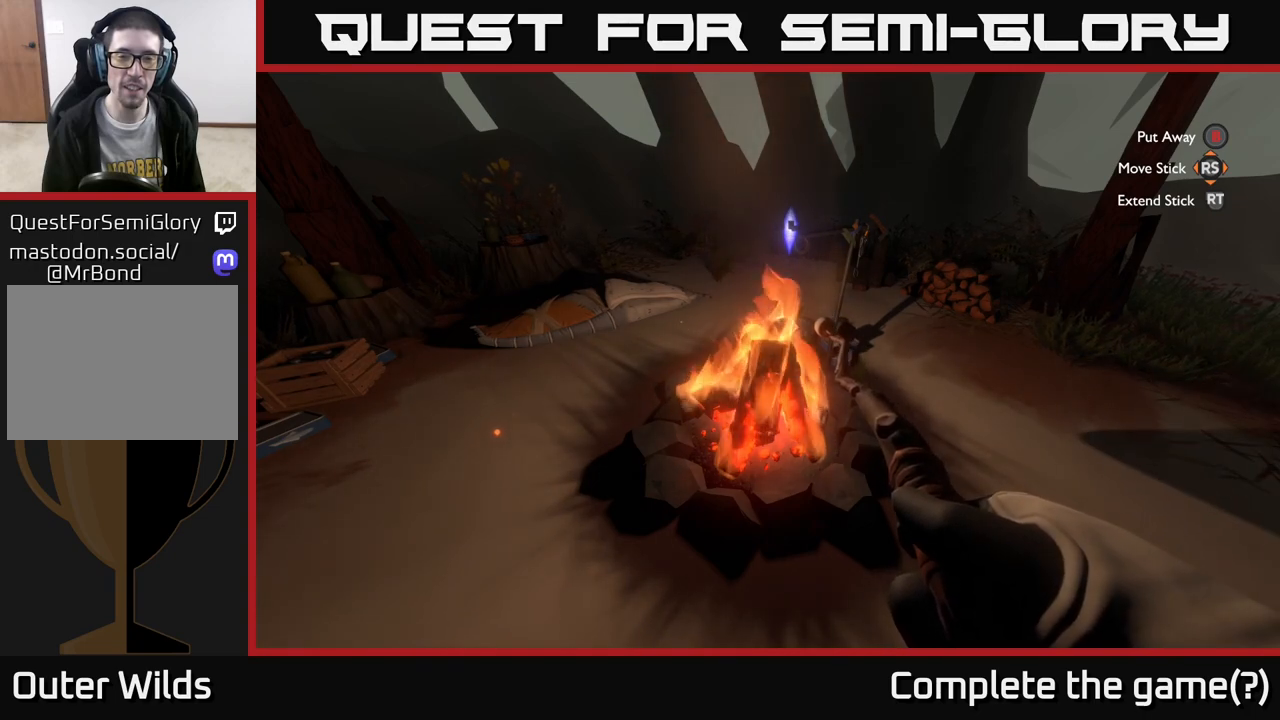
{"buttons": ["R2"], "left_stick": "center", "right_stick": "left", "events": [[500, "right_stick", "left"]]}
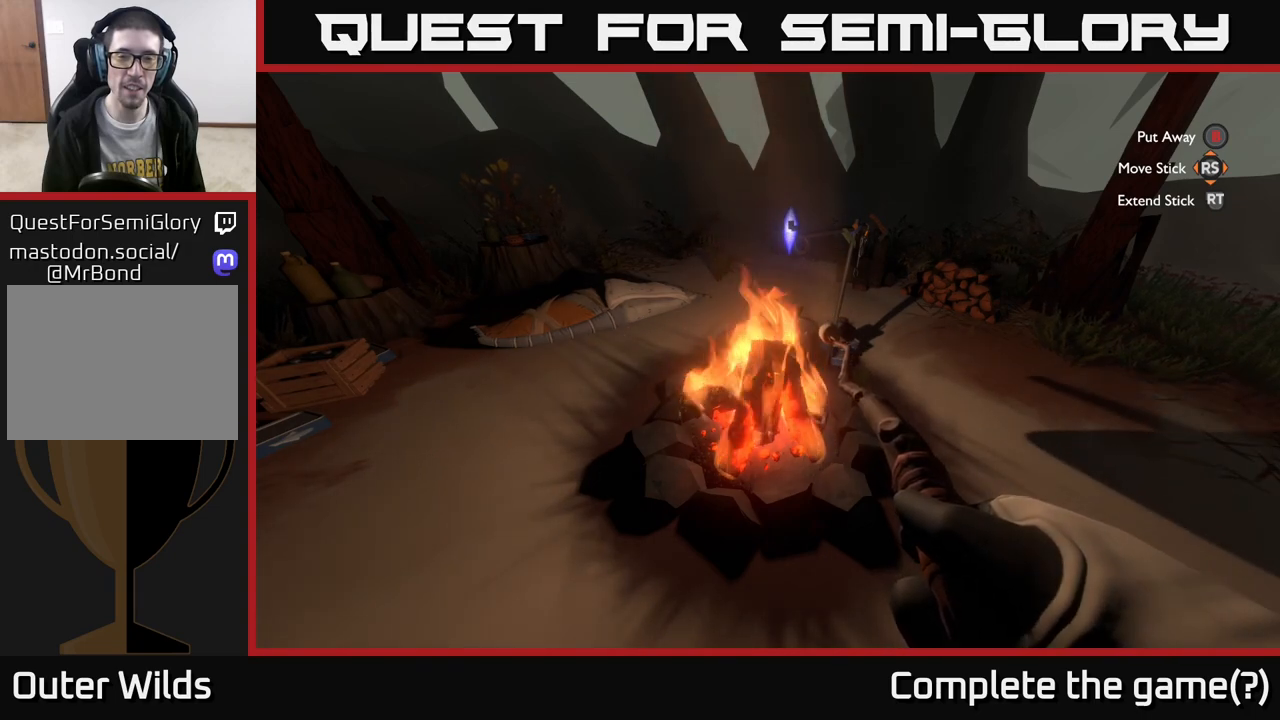
{"buttons": ["R2"], "left_stick": "center", "right_stick": "up-left", "events": [[83, "right_stick", "center"], [483, "right_stick", "up-left"]]}
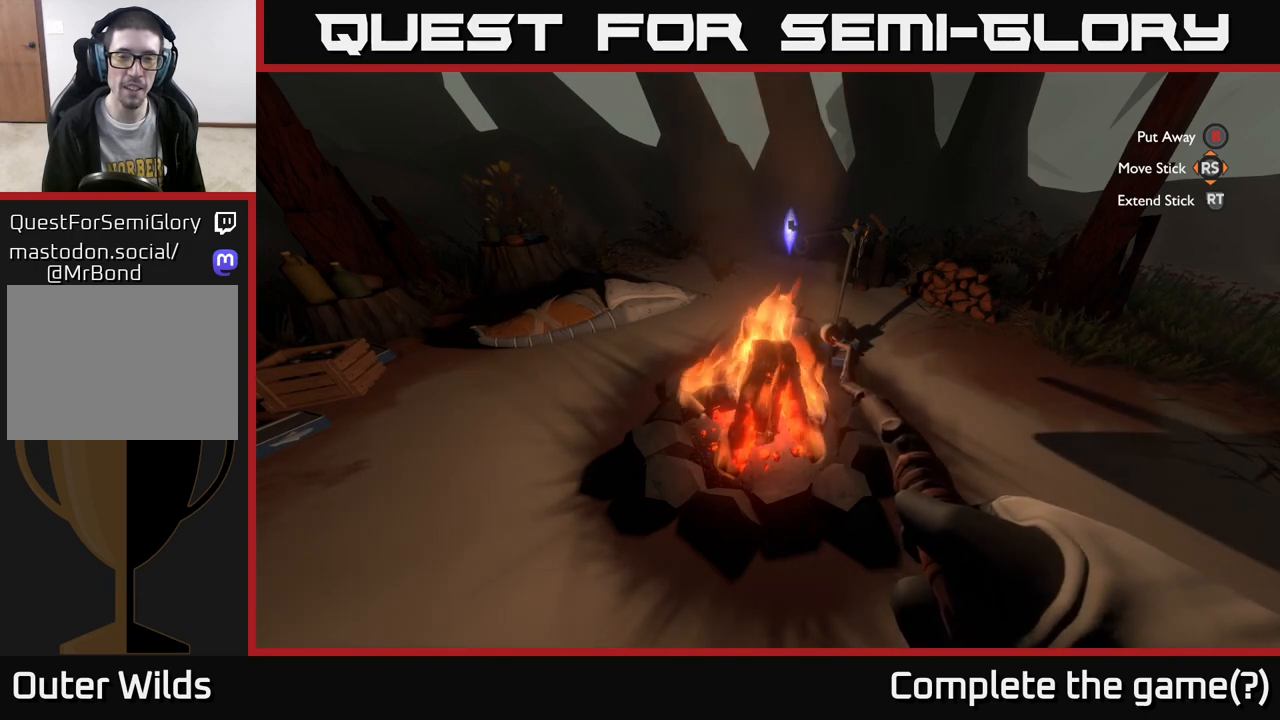
{"buttons": ["R2"], "left_stick": "center", "right_stick": "left", "events": [[50, "right_stick", "center"], [467, "right_stick", "left"]]}
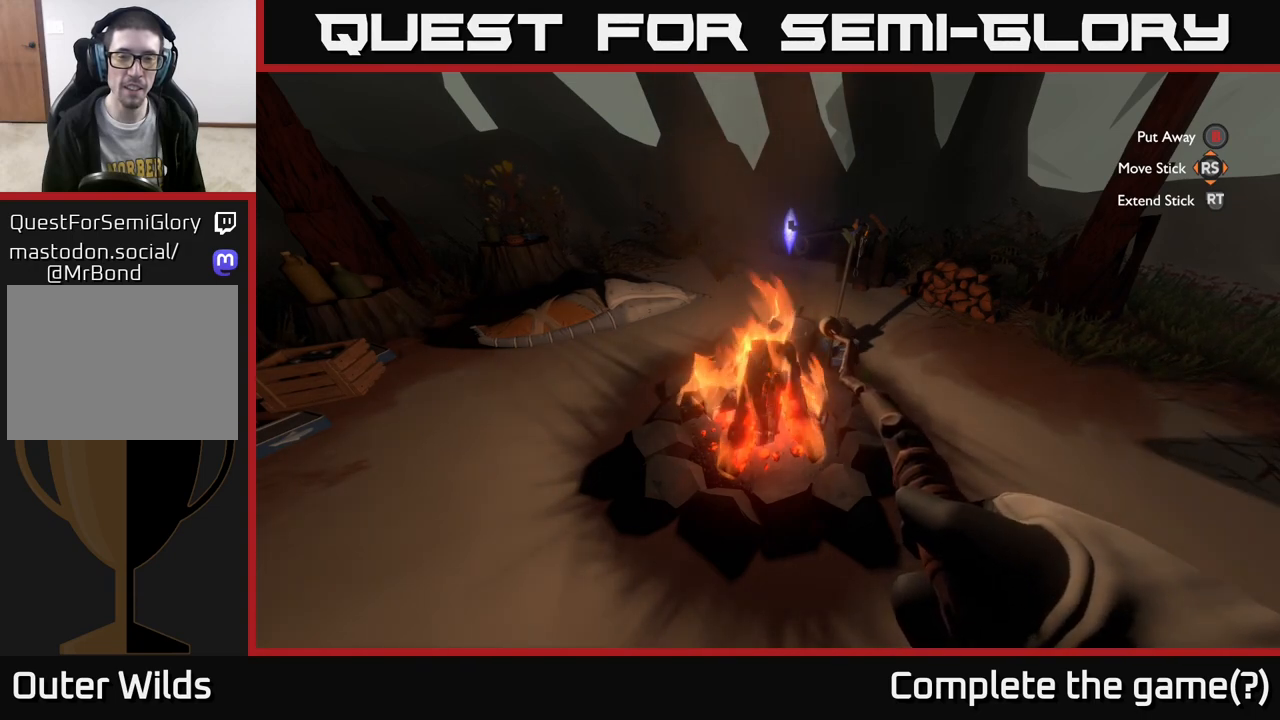
{"buttons": ["R2"], "left_stick": "center", "right_stick": "down-left", "events": [[33, "right_stick", "center"], [433, "right_stick", "down-left"]]}
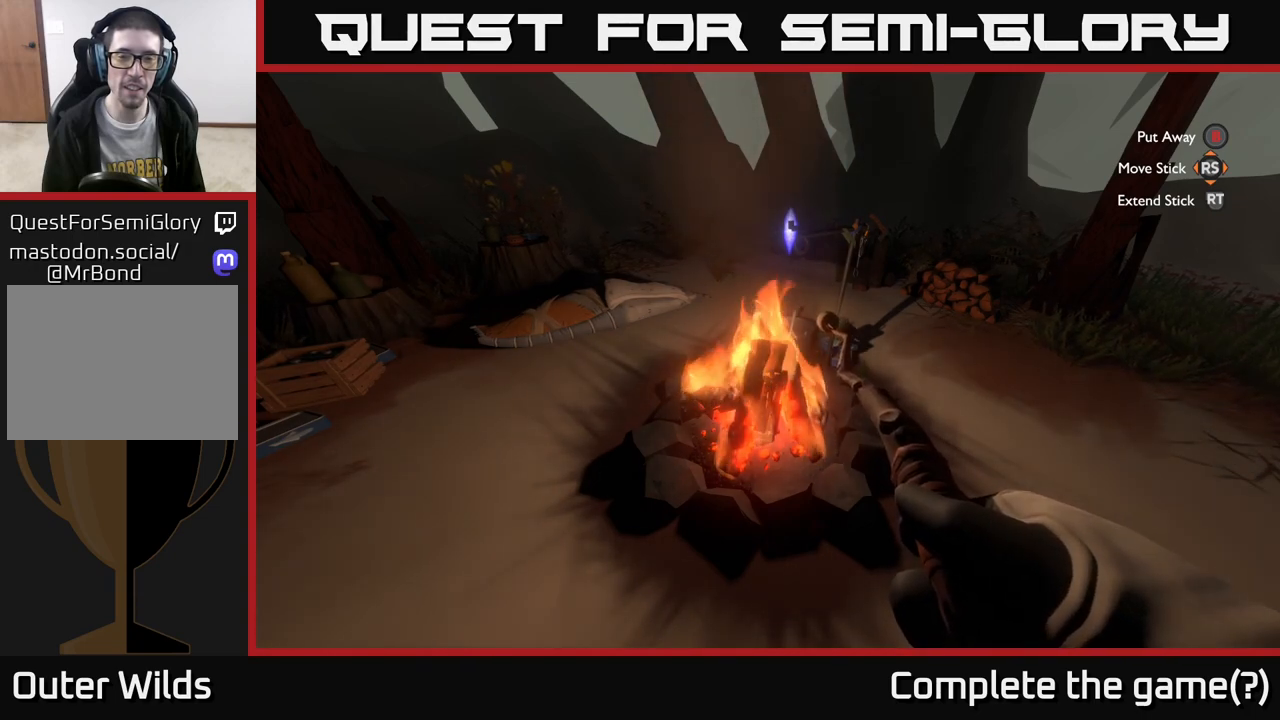
{"buttons": ["R2"], "left_stick": "center", "right_stick": "center", "events": [[33, "right_stick", "center"], [383, "right_stick", "down"], [483, "right_stick", "center"]]}
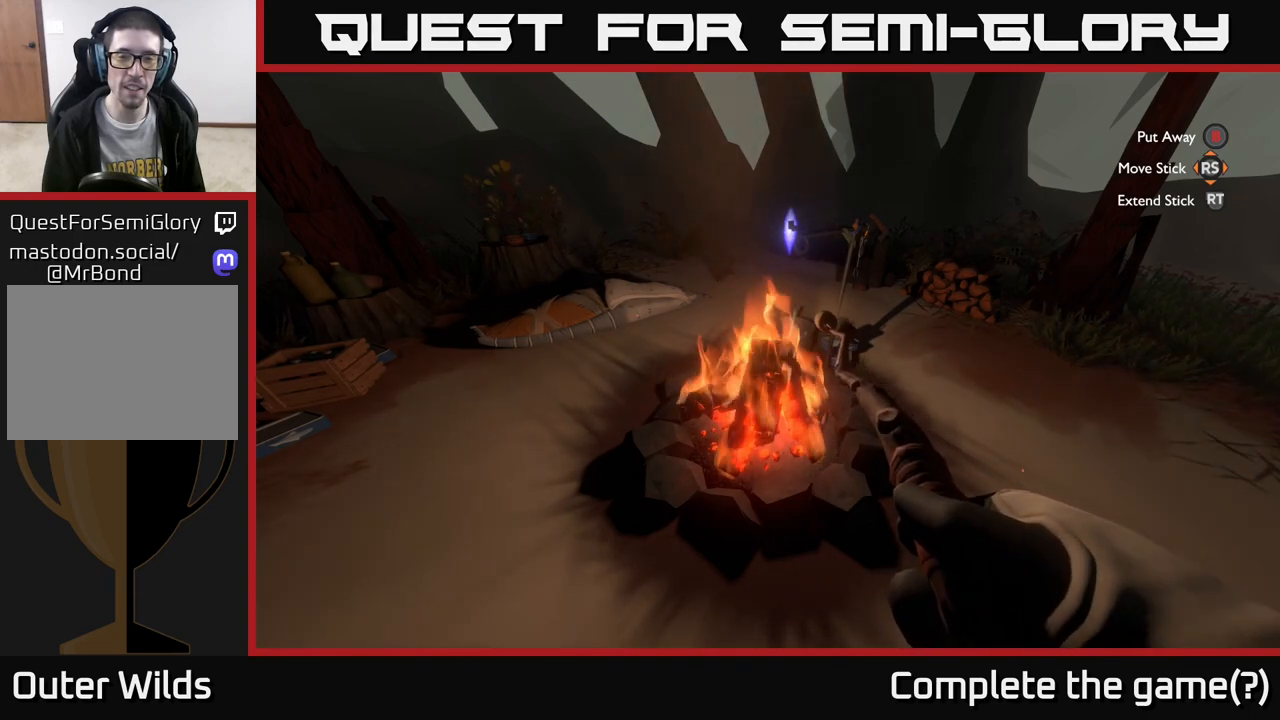
{"buttons": ["R2"], "left_stick": "center", "right_stick": "down-right", "events": [[483, "right_stick", "down-right"]]}
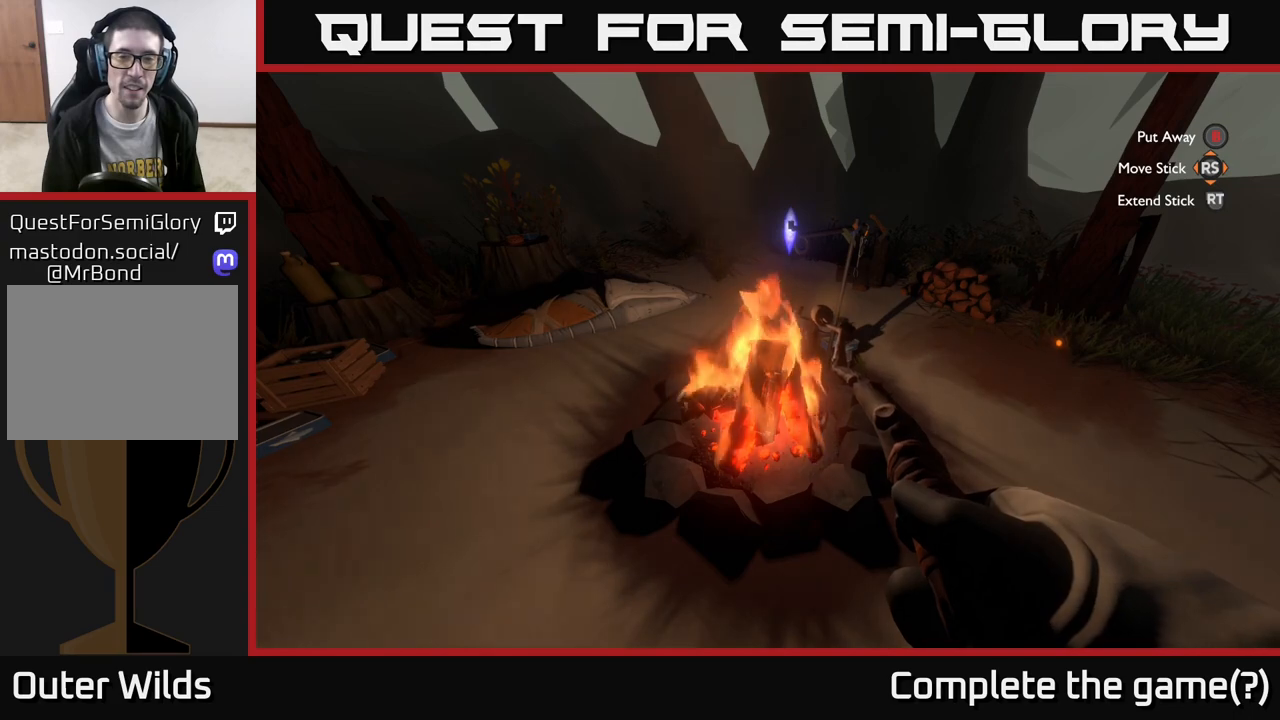
{"buttons": ["R2"], "left_stick": "center", "right_stick": "center", "events": [[50, "right_stick", "center"], [383, "right_stick", "right"], [500, "right_stick", "center"]]}
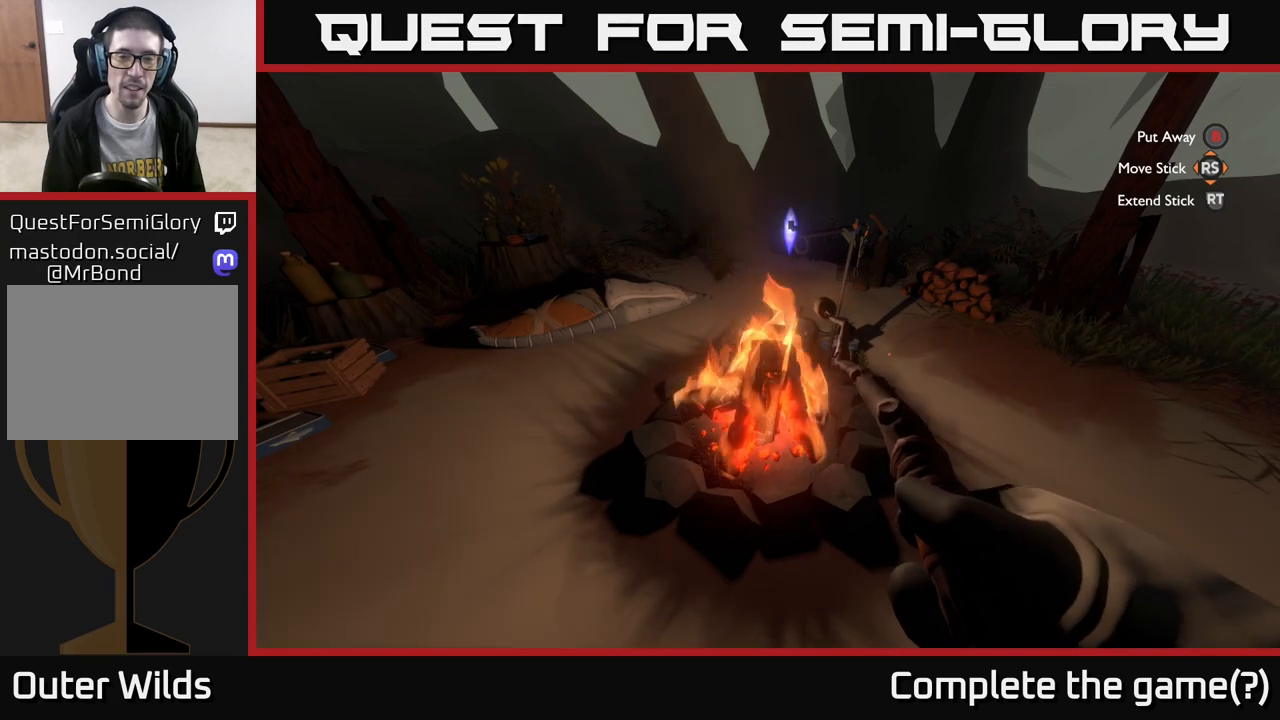
{"buttons": ["R2"], "left_stick": "center", "right_stick": "center", "events": [[383, "right_stick", "down-right"], [483, "right_stick", "center"]]}
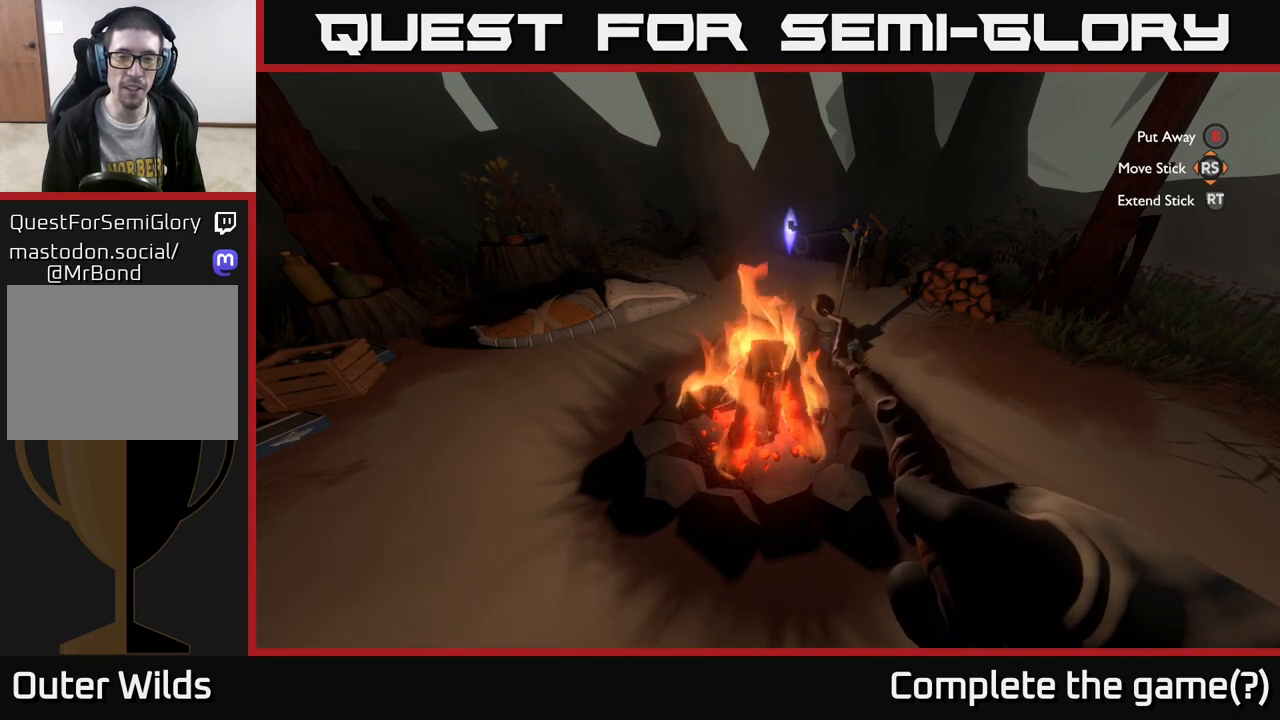
{"buttons": ["R2"], "left_stick": "center", "right_stick": "center", "events": [[317, "right_stick", "down-right"], [450, "right_stick", "center"]]}
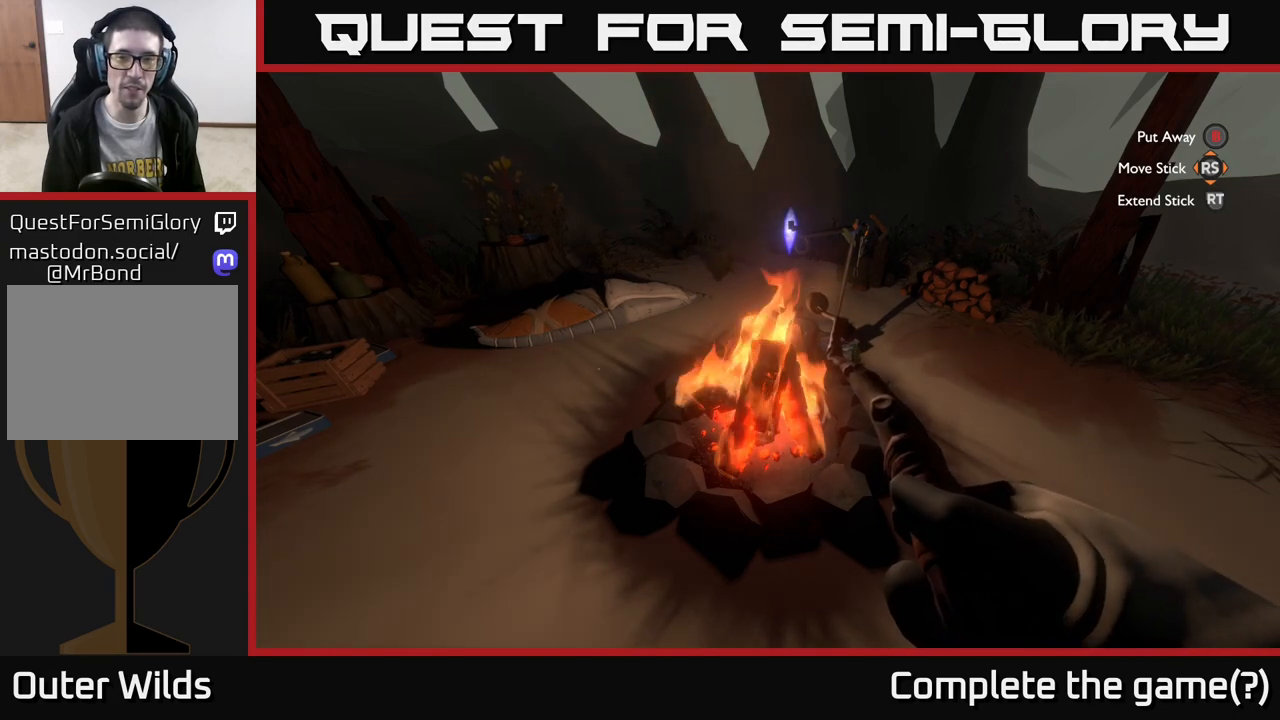
{"buttons": ["R2"], "left_stick": "center", "right_stick": "center", "events": [[233, "right_stick", "down-right"], [383, "right_stick", "center"]]}
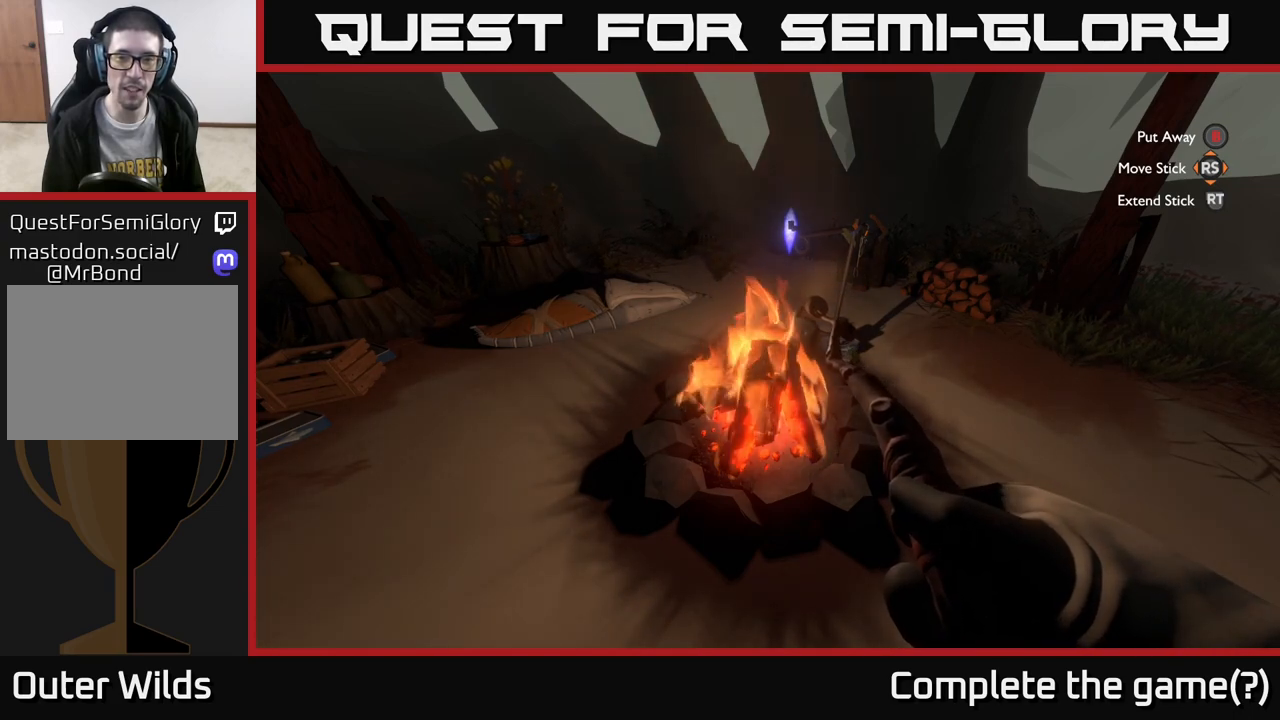
{"buttons": ["R2"], "left_stick": "center", "right_stick": "center", "events": [[250, "right_stick", "right"], [383, "right_stick", "center"]]}
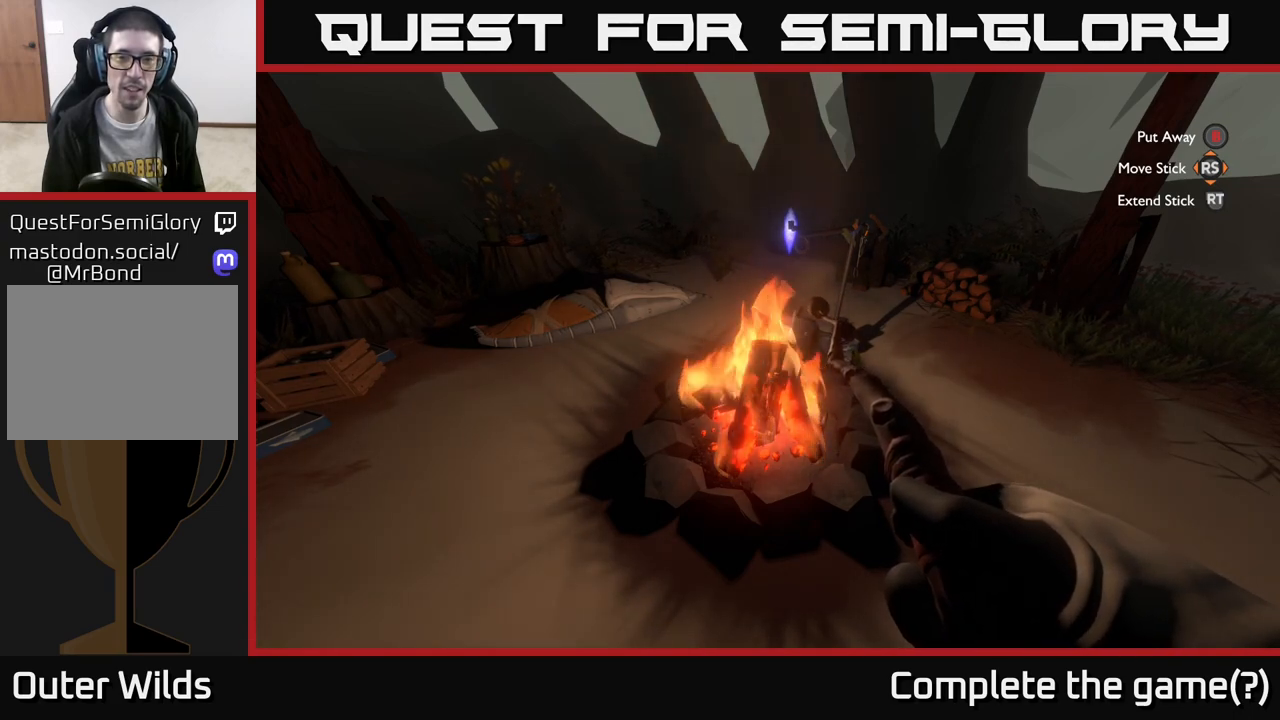
{"buttons": ["R2"], "left_stick": "center", "right_stick": "center", "events": [[167, "right_stick", "right"], [300, "right_stick", "center"]]}
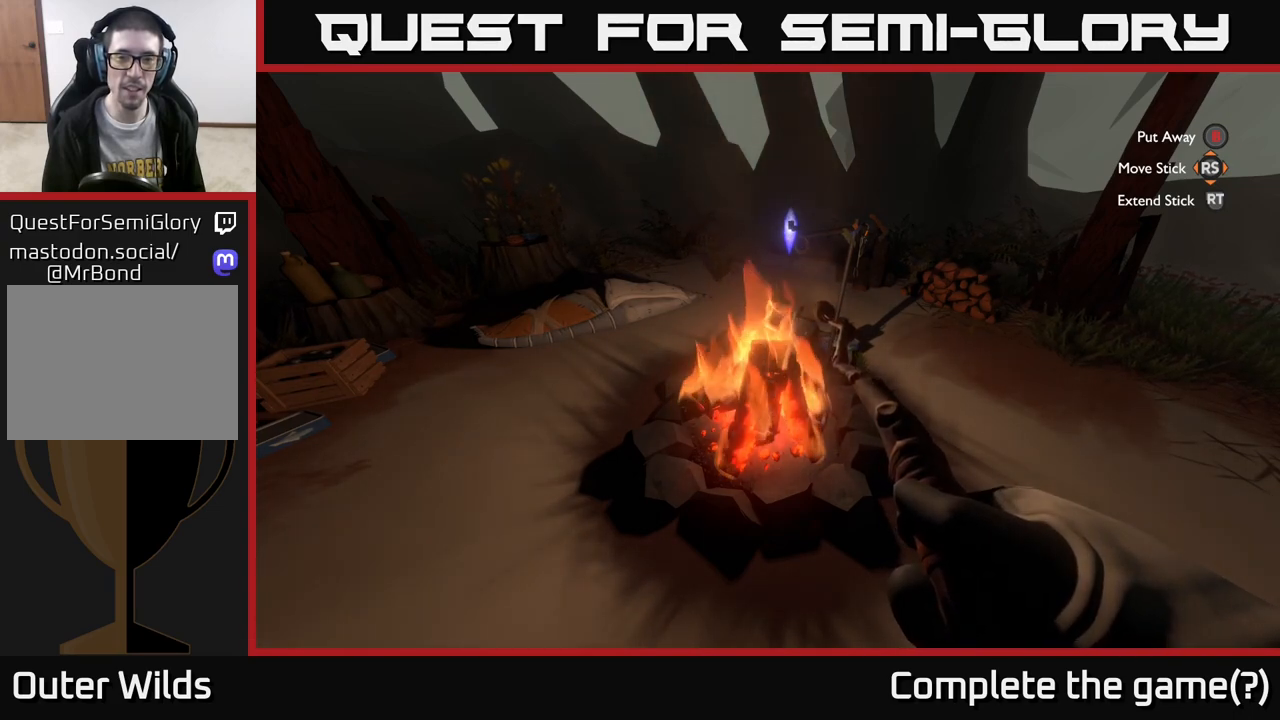
{"buttons": ["R2"], "left_stick": "center", "right_stick": "center", "events": [[317, "right_stick", "up"], [400, "right_stick", "center"]]}
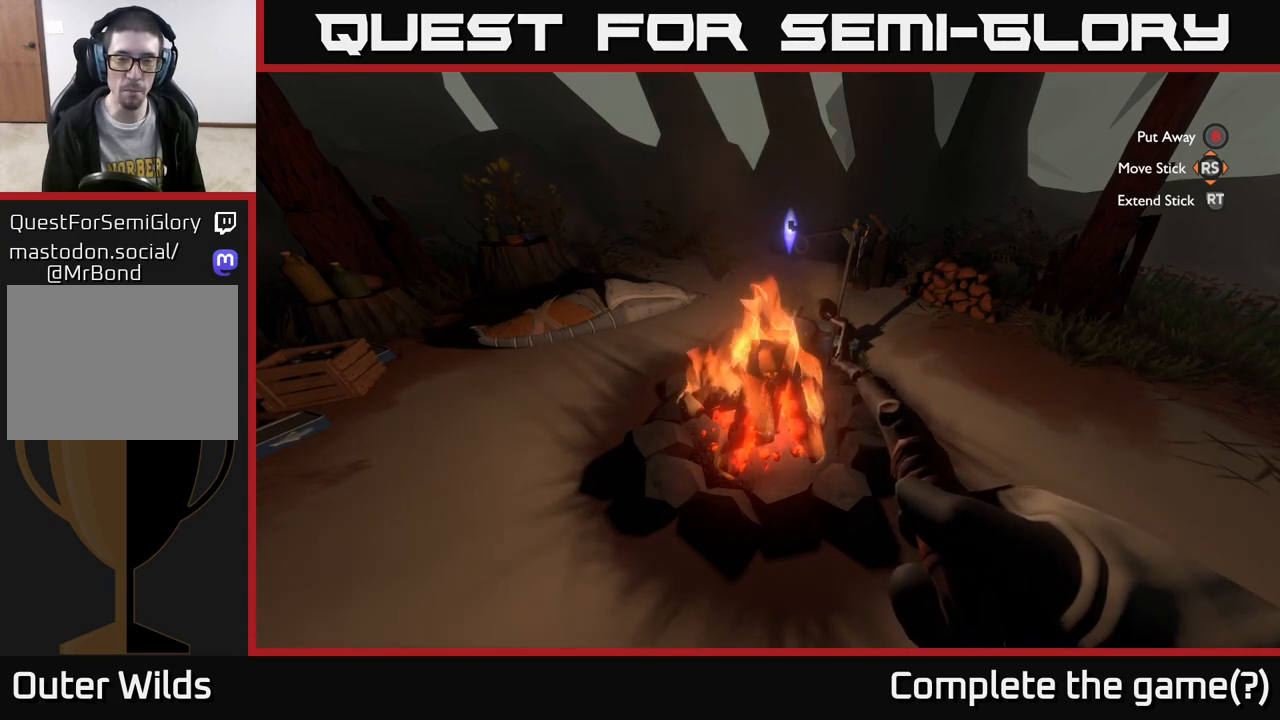
{"buttons": ["R2"], "left_stick": "center", "right_stick": "center", "events": [[317, "right_stick", "up-left"], [417, "right_stick", "center"]]}
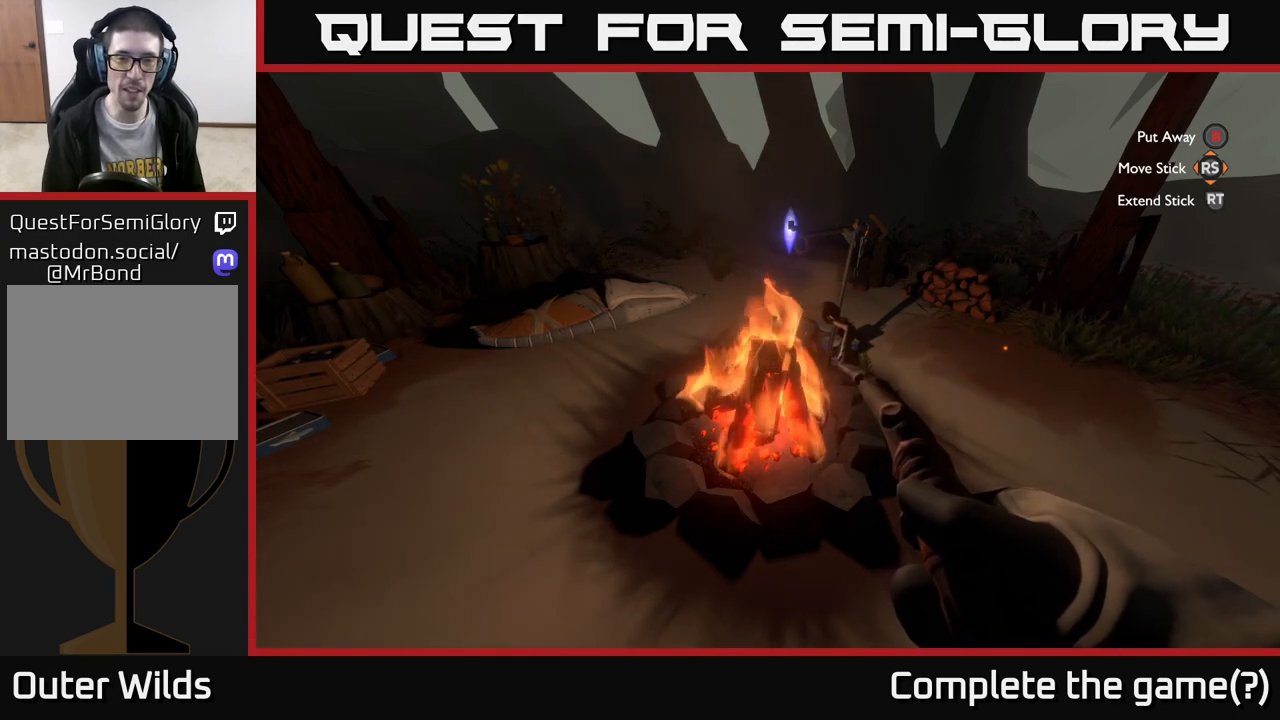
{"buttons": ["R2"], "left_stick": "center", "right_stick": "center", "events": [[200, "right_stick", "up-left"], [333, "right_stick", "center"]]}
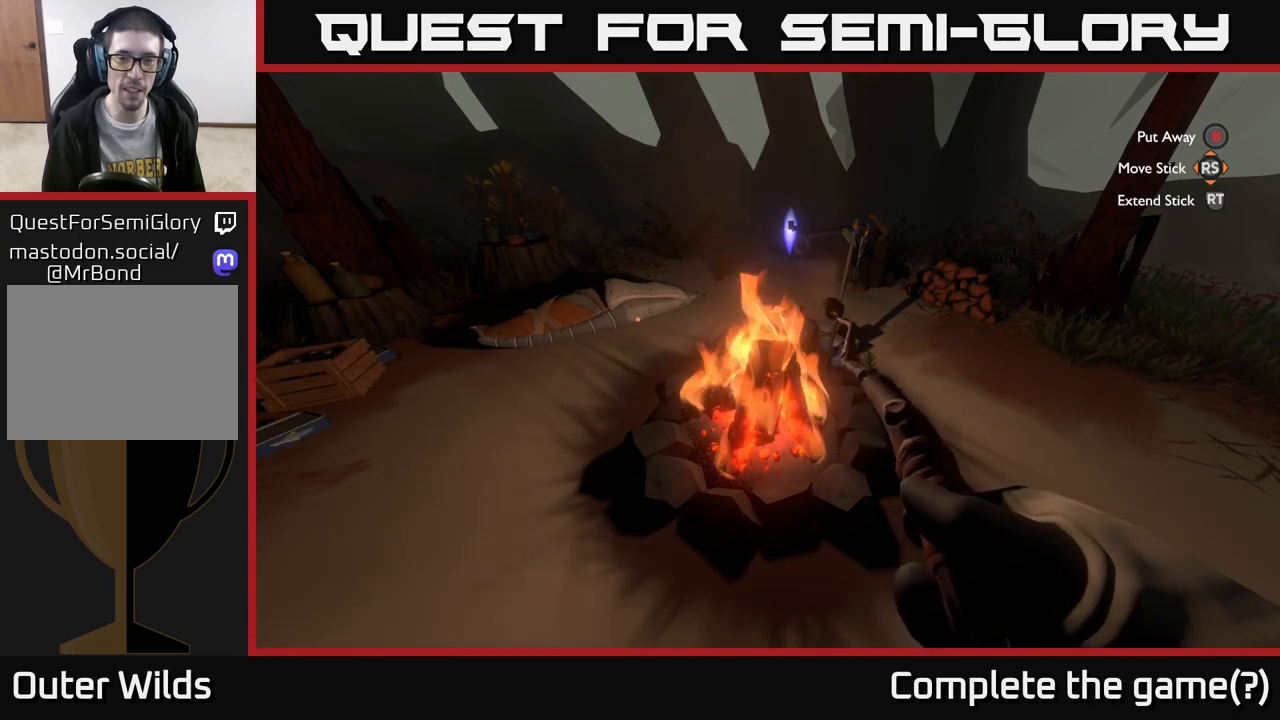
{"buttons": ["R2"], "left_stick": "center", "right_stick": "center", "events": []}
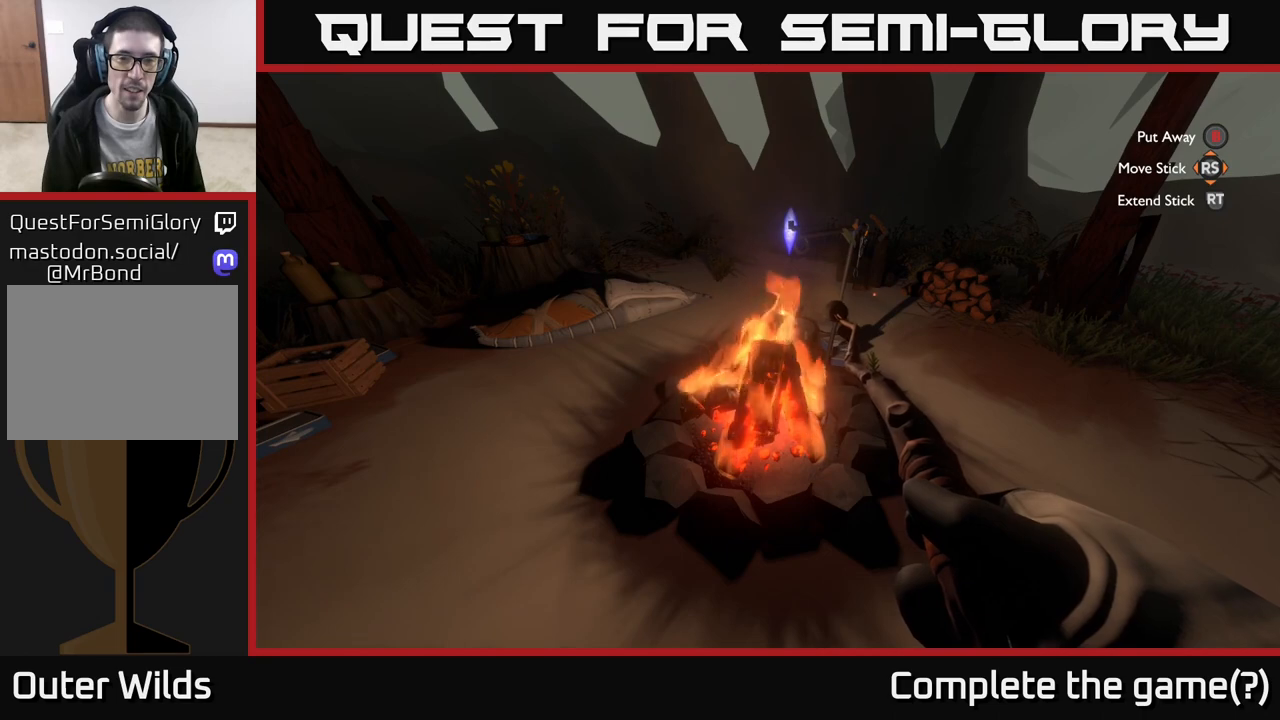
{"buttons": ["R2"], "left_stick": "center", "right_stick": "center", "events": [[83, "right_stick", "left"], [200, "right_stick", "center"]]}
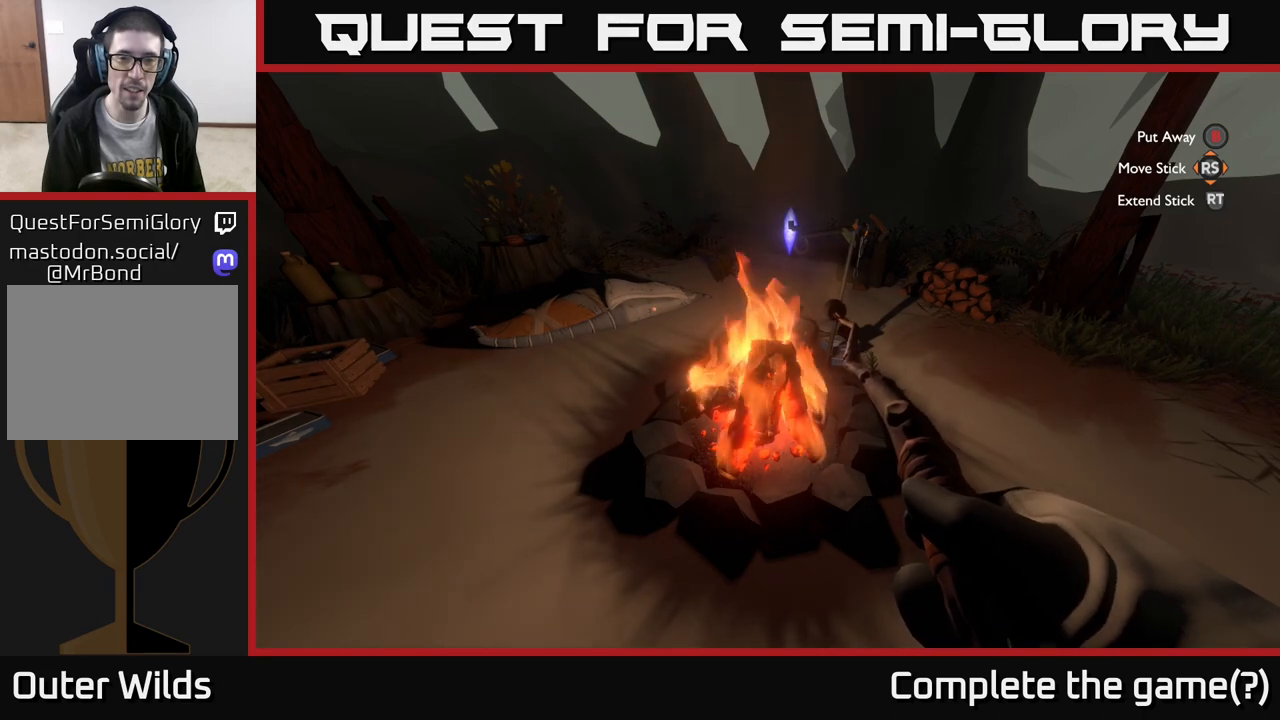
{"buttons": [], "left_stick": "center", "right_stick": "center", "events": [[33, "right_stick", "left"], [167, "right_stick", "center"], [200, "R2", "up"]]}
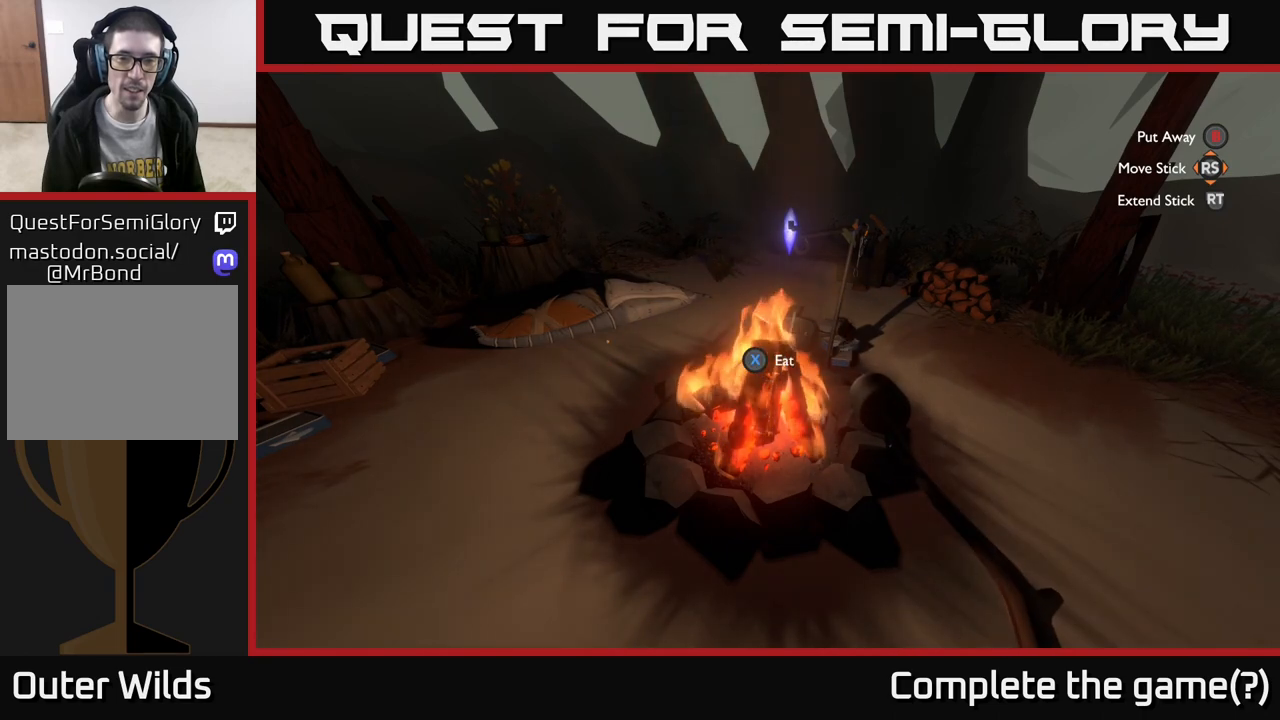
{"buttons": [], "left_stick": "center", "right_stick": "center", "events": []}
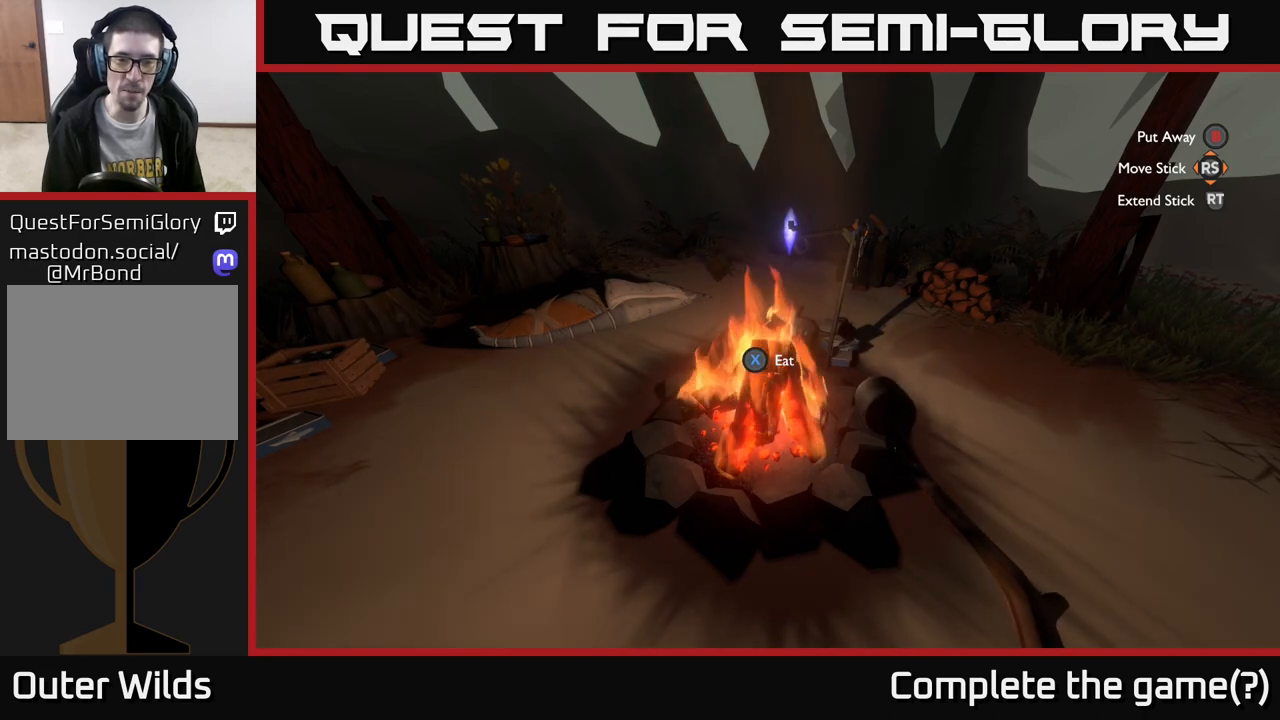
{"buttons": [], "left_stick": "center", "right_stick": "center", "events": []}
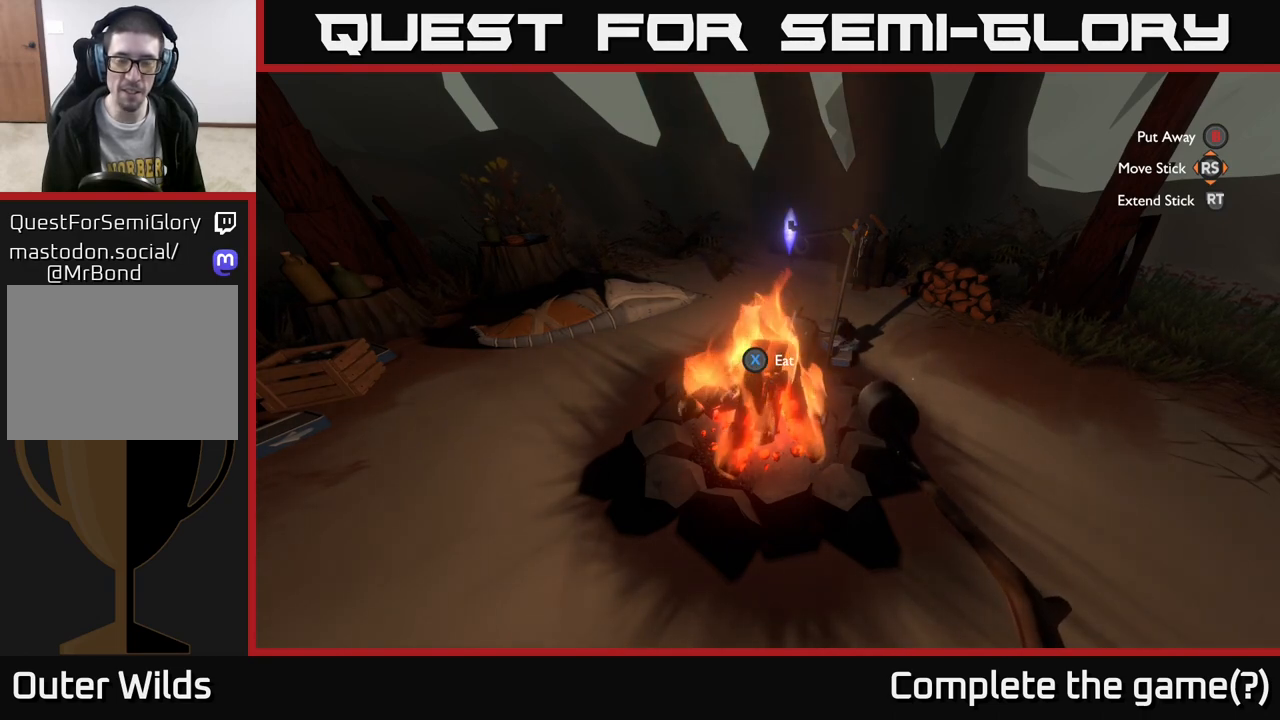
{"buttons": [], "left_stick": "center", "right_stick": "center", "events": []}